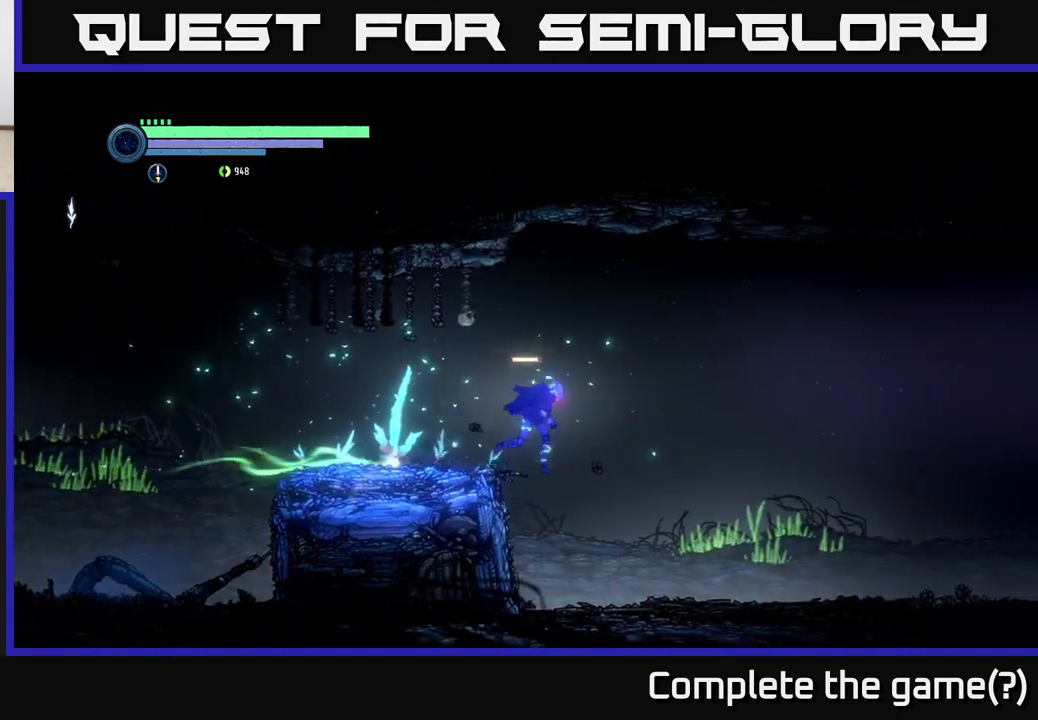
Gameplay with a controller (Xbox layout); each line is a JSON object with the inputs held at the frame after it. "events" lists button and stick changes between this image and that frame as [ms after this image, input, new state], when the widget could be followed in between.
{"buttons": [], "left_stick": "left", "right_stick": "center", "events": [[383, "left_stick", "left"]]}
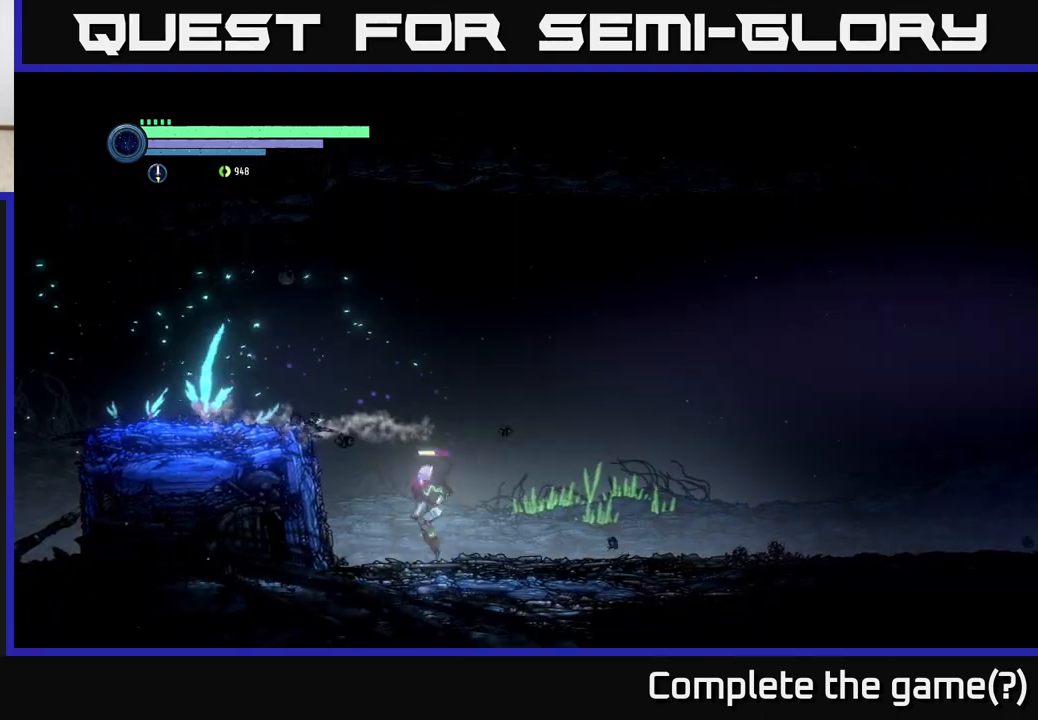
{"buttons": ["A"], "left_stick": "left", "right_stick": "center", "events": [[133, "A", "down"]]}
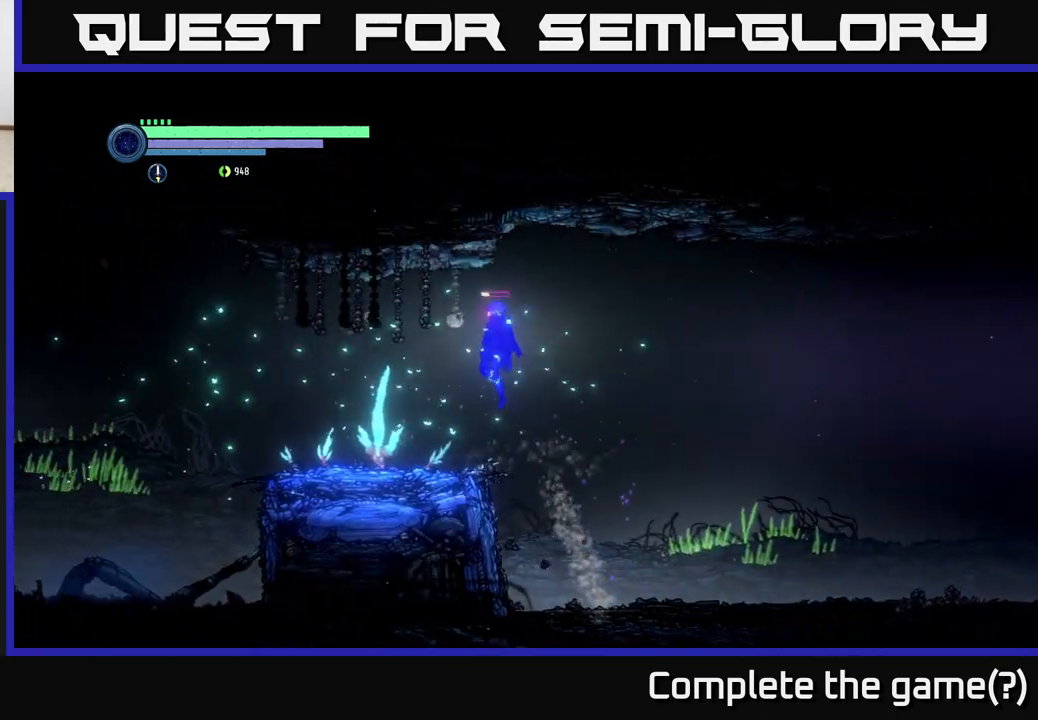
{"buttons": ["R2"], "left_stick": "left", "right_stick": "center", "events": [[267, "A", "up"], [300, "R2", "down"]]}
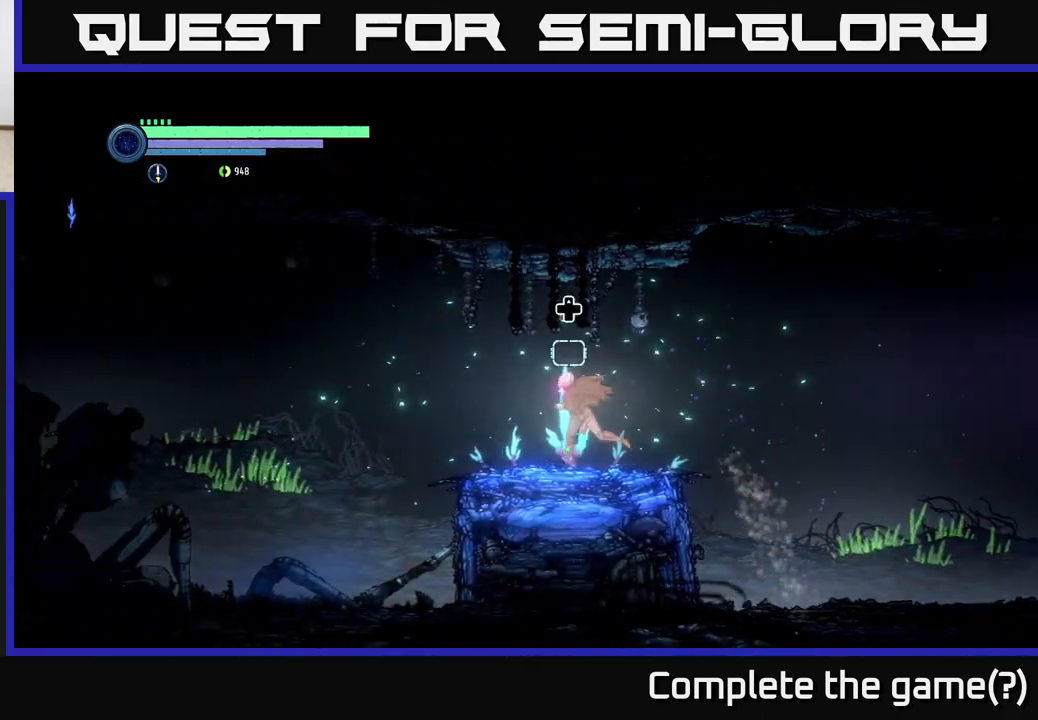
{"buttons": ["R2"], "left_stick": "up-left", "right_stick": "center", "events": [[67, "R1", "down"], [83, "left_stick", "up-left"], [400, "R1", "up"]]}
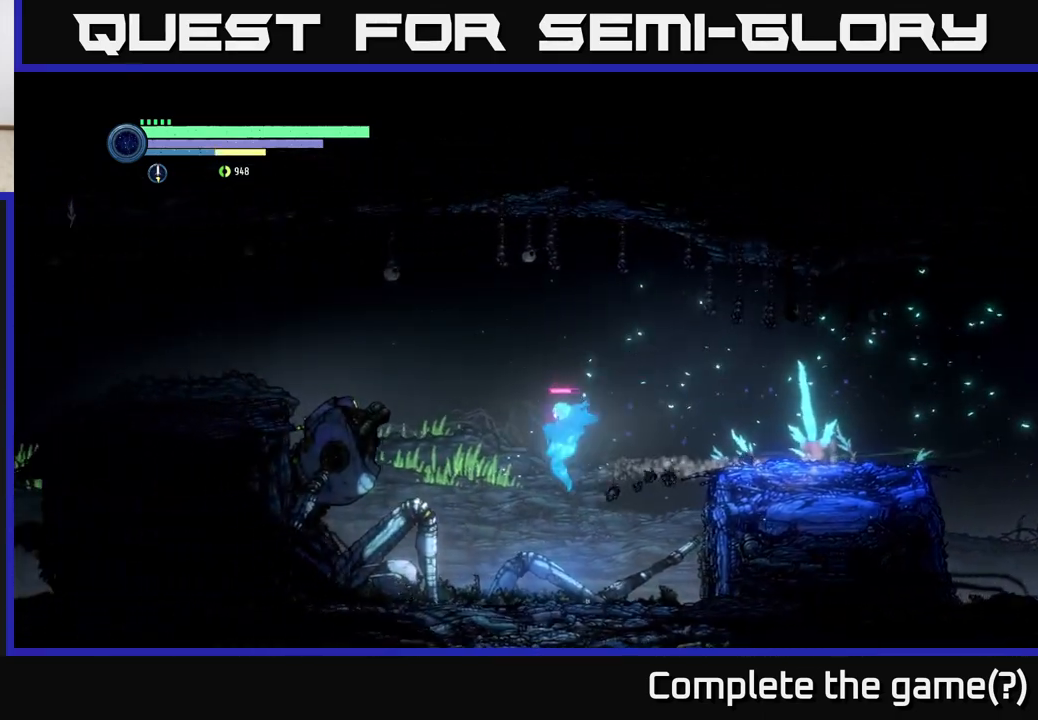
{"buttons": [], "left_stick": "up-left", "right_stick": "center", "events": [[467, "R2", "up"]]}
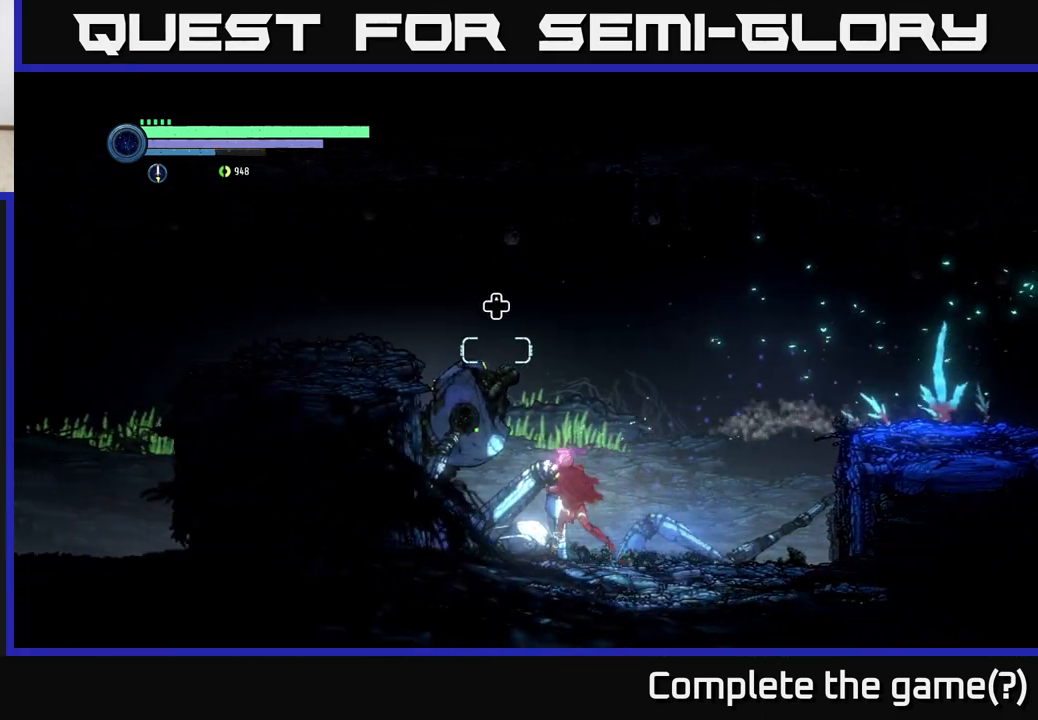
{"buttons": [], "left_stick": "center", "right_stick": "center", "events": [[50, "left_stick", "center"], [167, "DPAD_UP", "down"], [267, "DPAD_UP", "up"]]}
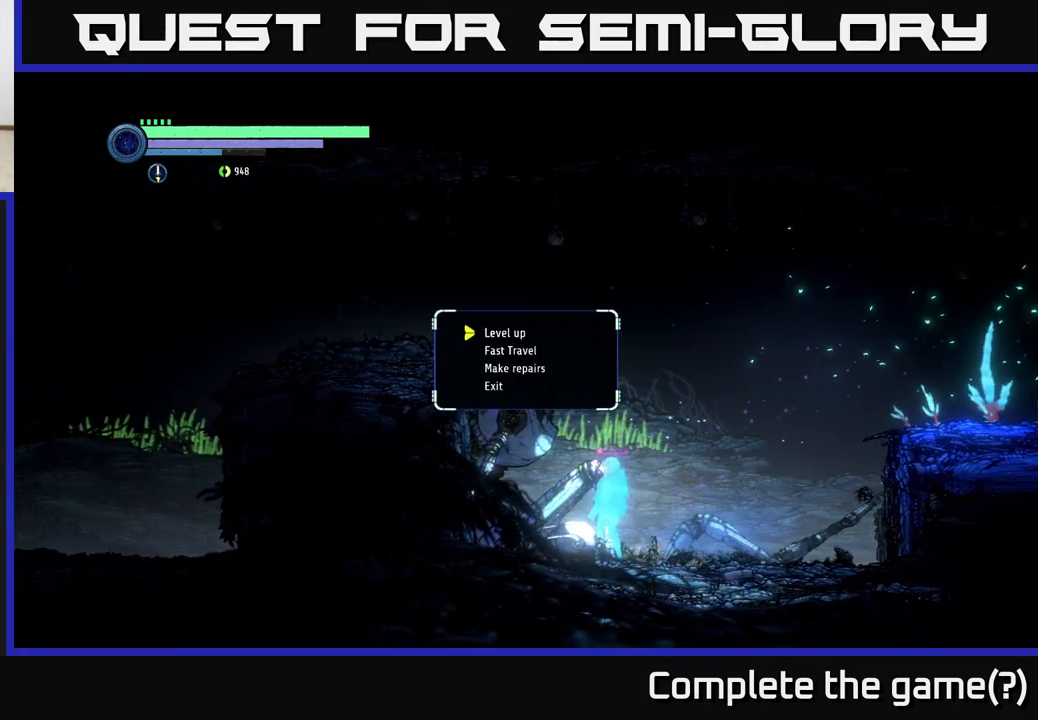
{"buttons": [], "left_stick": "center", "right_stick": "center", "events": []}
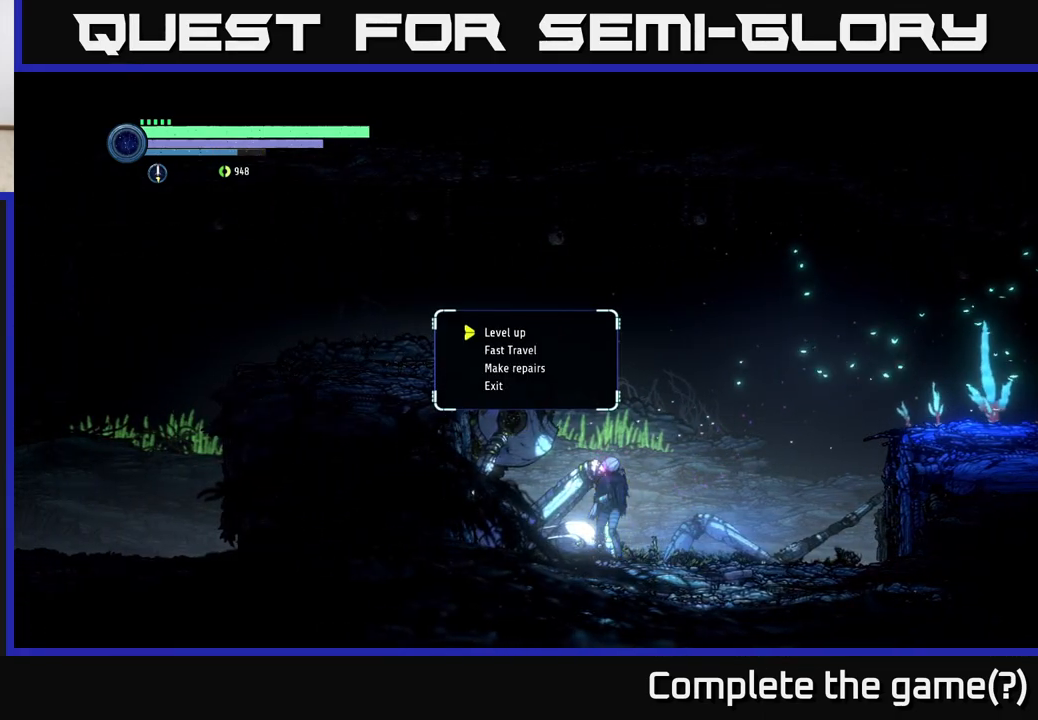
{"buttons": [], "left_stick": "center", "right_stick": "center", "events": [[367, "DPAD_DOWN", "down"], [400, "DPAD_DOWN", "up"]]}
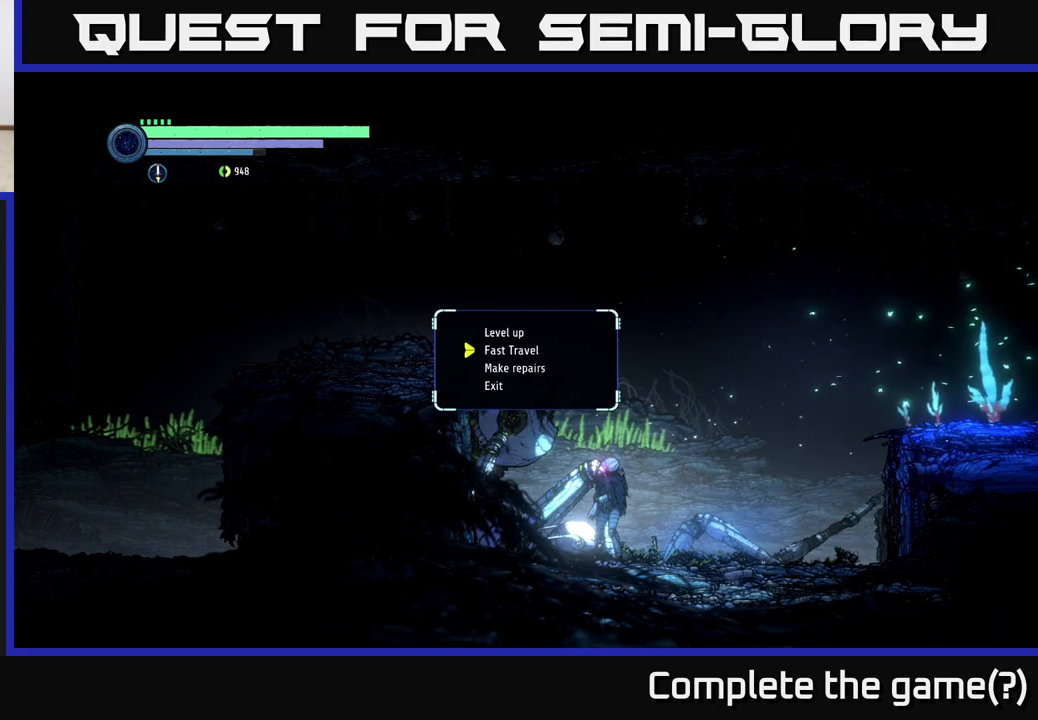
{"buttons": [], "left_stick": "center", "right_stick": "center", "events": [[183, "A", "down"], [283, "A", "up"]]}
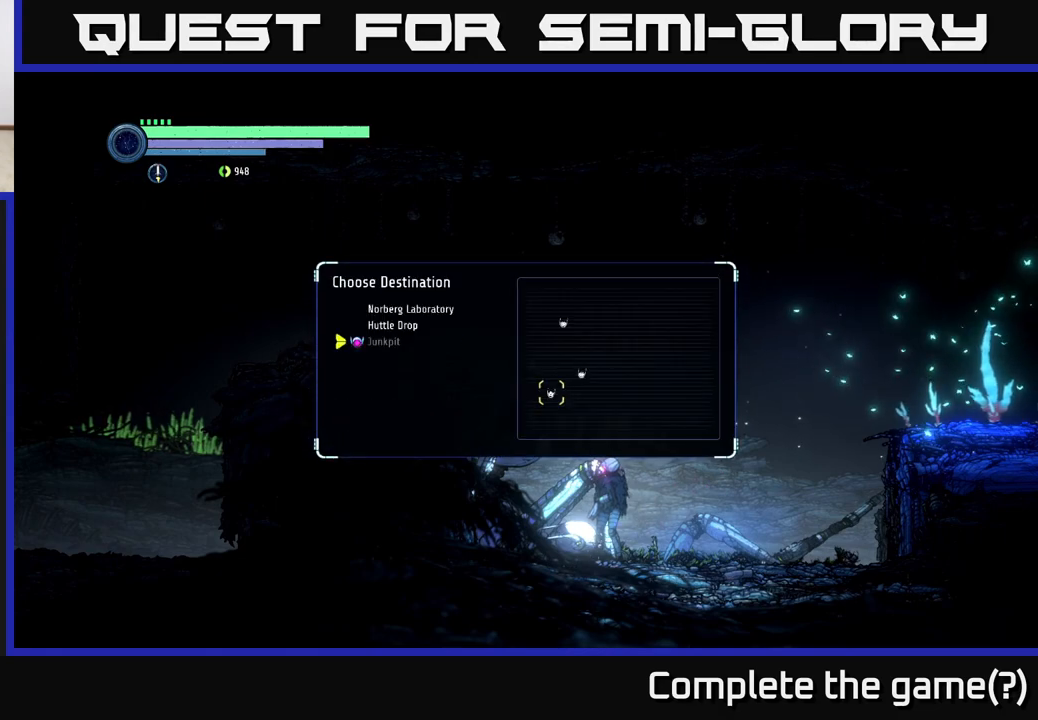
{"buttons": ["DPAD_RIGHT"], "left_stick": "center", "right_stick": "center", "events": [[67, "DPAD_RIGHT", "down"], [167, "DPAD_RIGHT", "up"], [450, "DPAD_RIGHT", "down"]]}
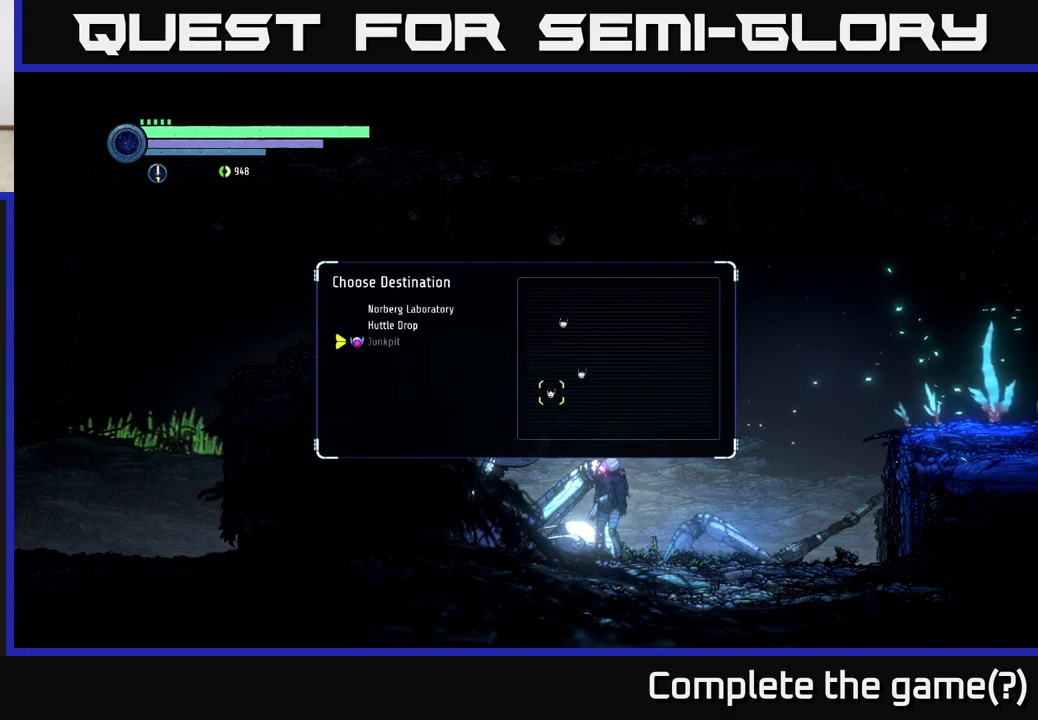
{"buttons": [], "left_stick": "center", "right_stick": "center", "events": [[50, "DPAD_RIGHT", "up"], [183, "DPAD_UP", "down"], [283, "DPAD_UP", "up"]]}
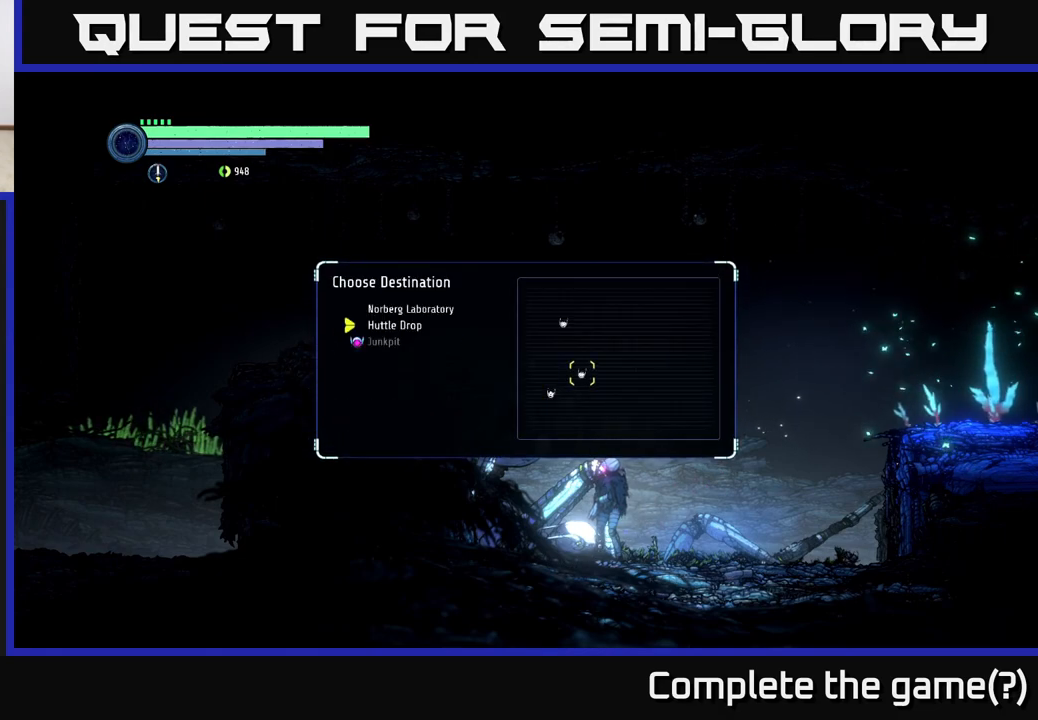
{"buttons": [], "left_stick": "center", "right_stick": "center", "events": []}
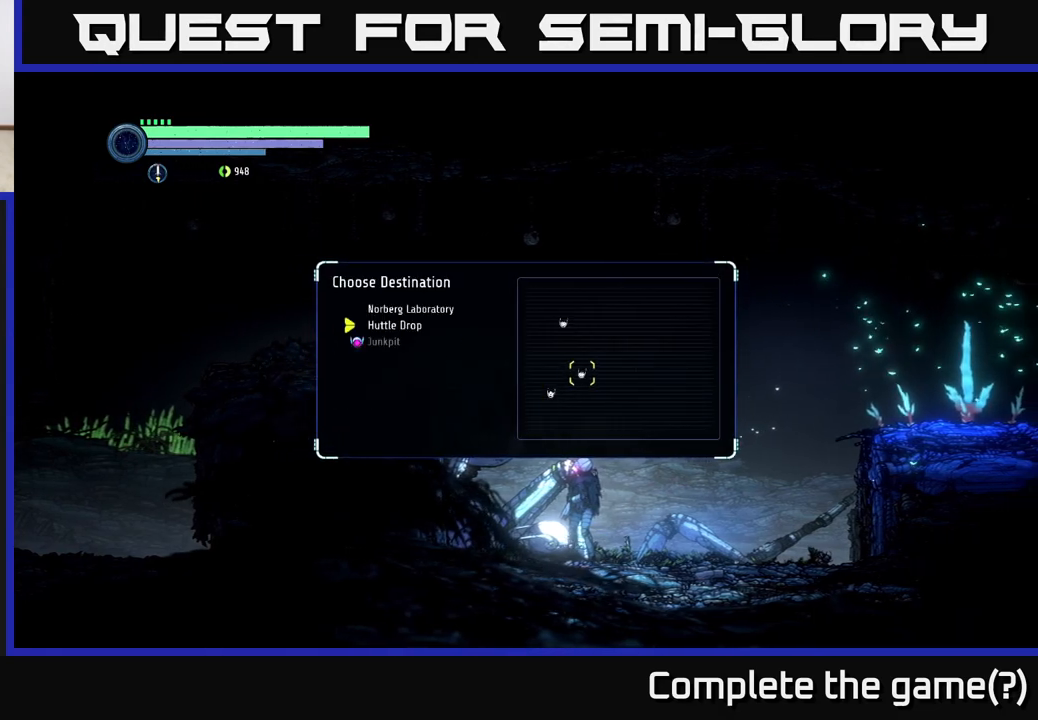
{"buttons": [], "left_stick": "center", "right_stick": "center", "events": [[33, "DPAD_UP", "down"], [150, "DPAD_UP", "up"]]}
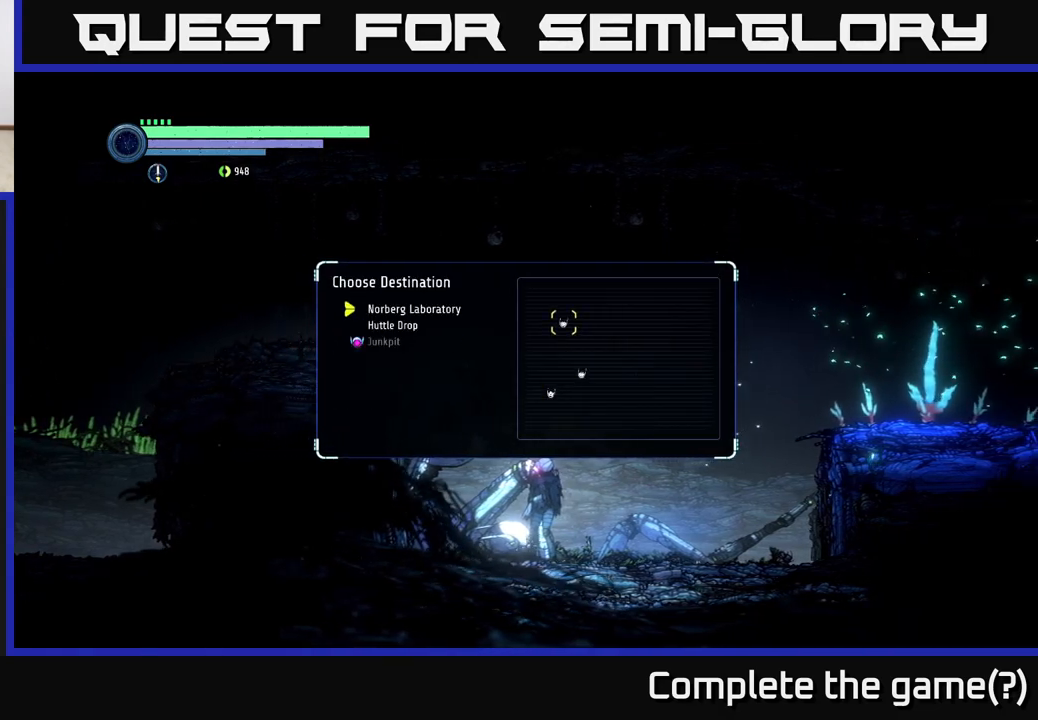
{"buttons": [], "left_stick": "center", "right_stick": "center", "events": [[367, "A", "down"], [433, "A", "up"]]}
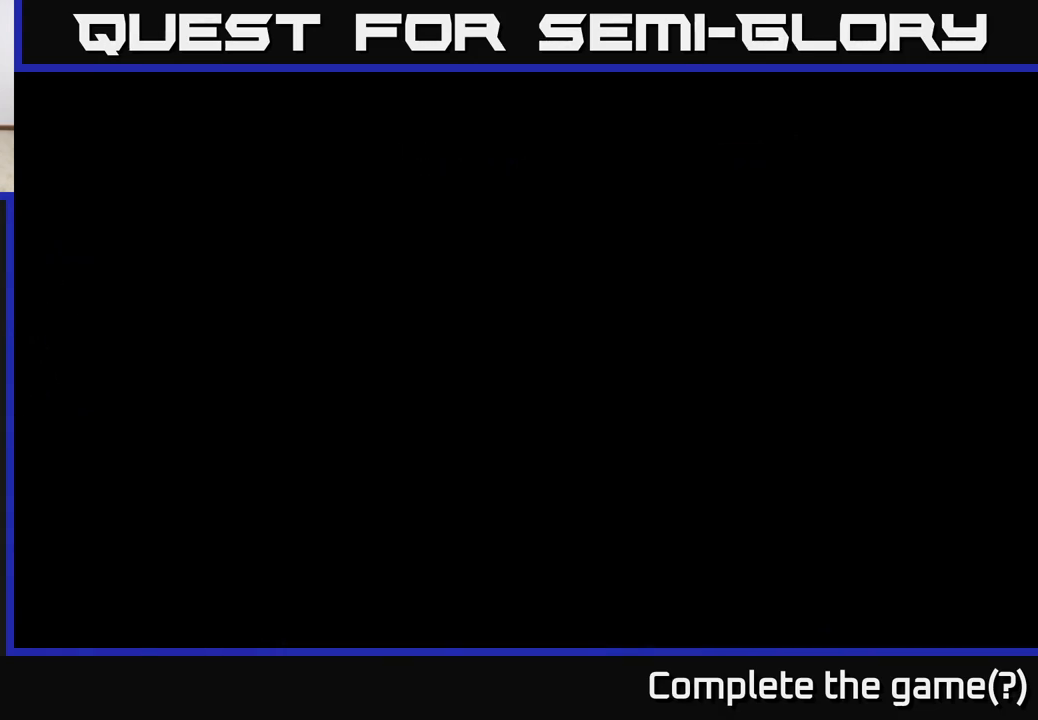
{"buttons": [], "left_stick": "center", "right_stick": "center", "events": []}
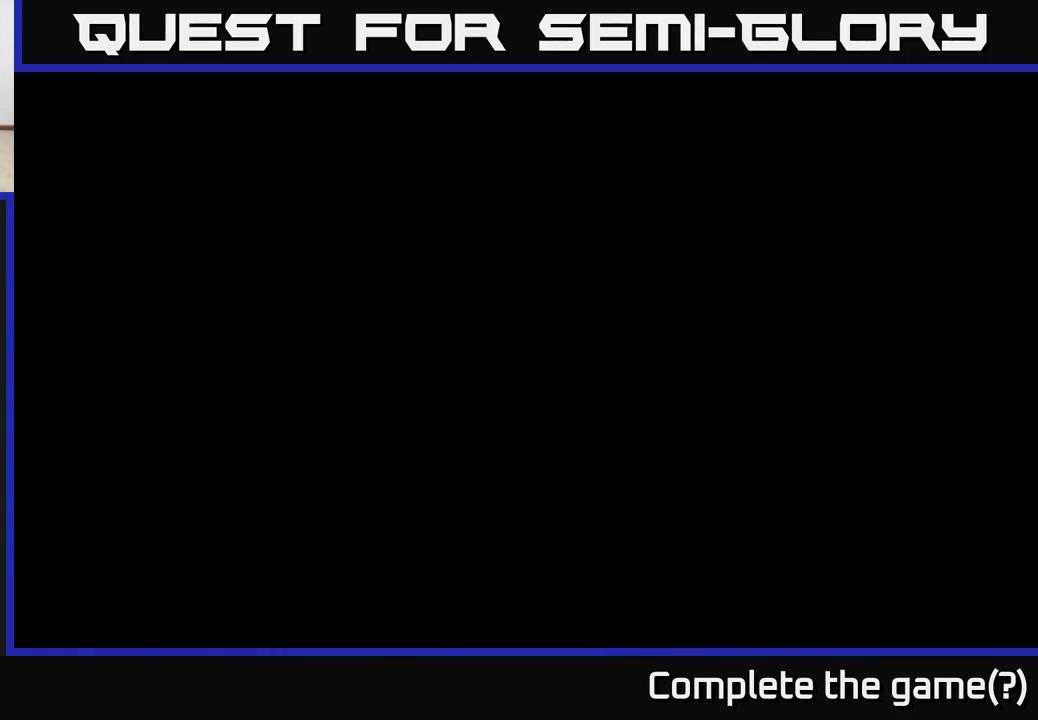
{"buttons": [], "left_stick": "center", "right_stick": "center", "events": []}
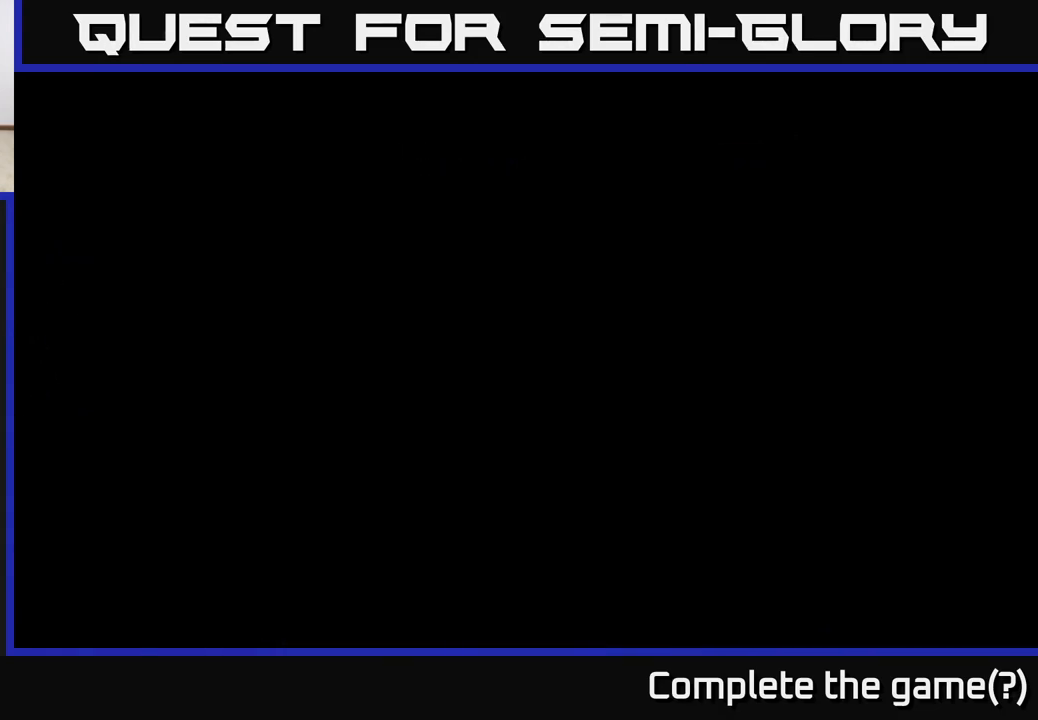
{"buttons": [], "left_stick": "center", "right_stick": "center", "events": [[350, "A", "down"], [383, "A", "up"]]}
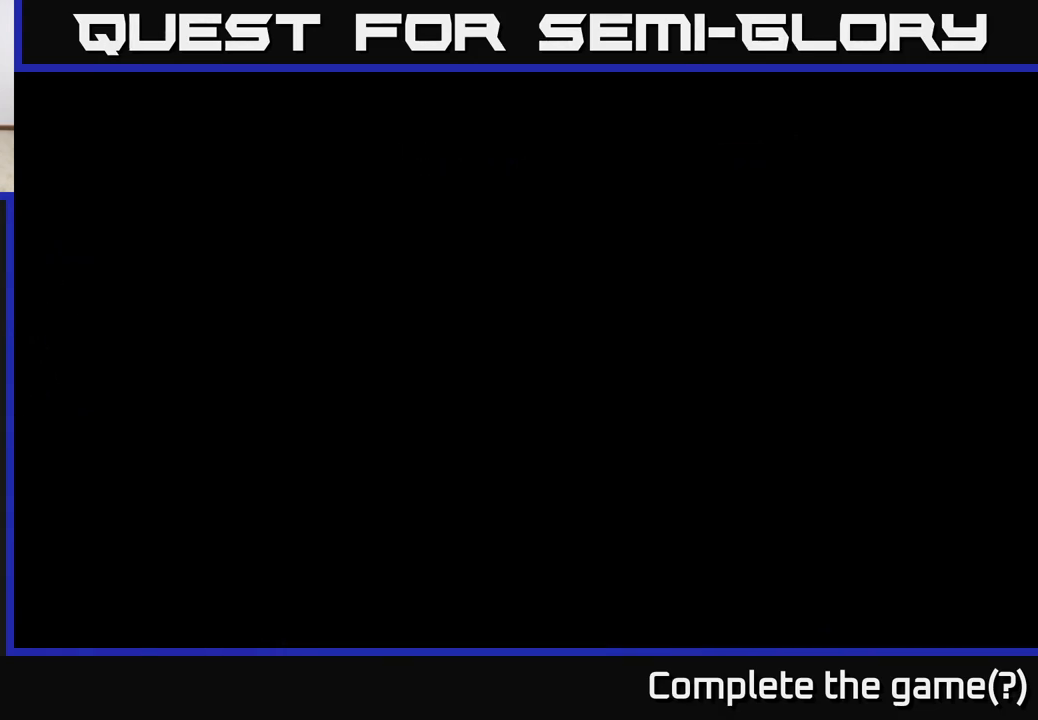
{"buttons": ["A"], "left_stick": "center", "right_stick": "center", "events": [[33, "A", "down"], [100, "A", "up"], [183, "A", "down"], [283, "A", "up"], [350, "A", "down"]]}
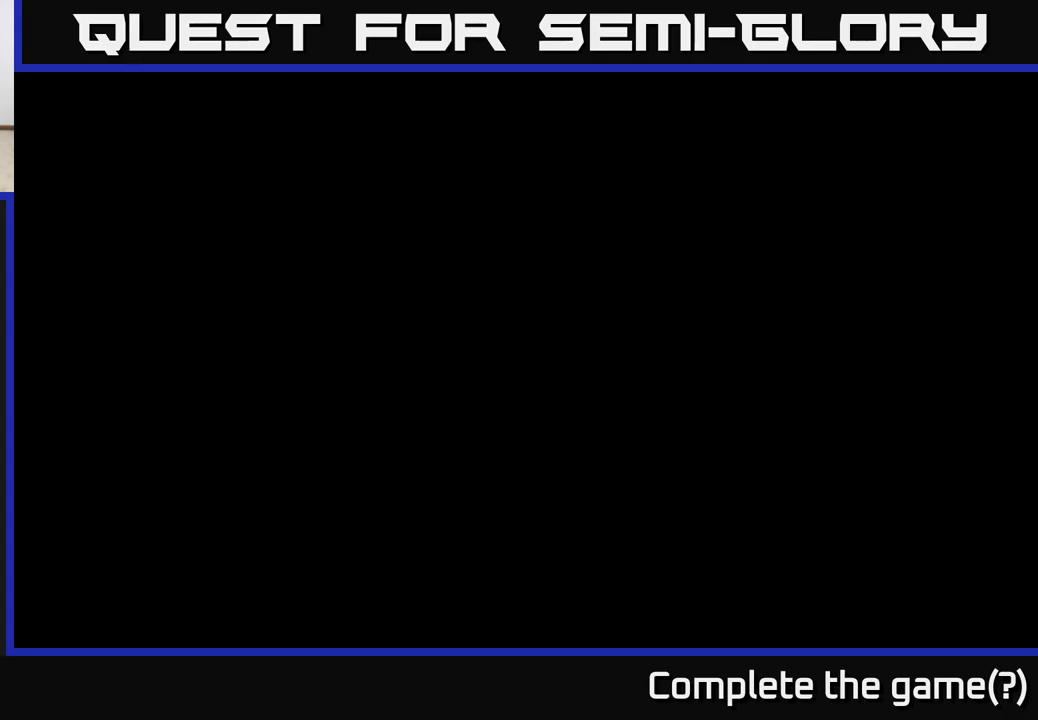
{"buttons": [], "left_stick": "right", "right_stick": "center", "events": [[17, "A", "up"], [200, "left_stick", "right"]]}
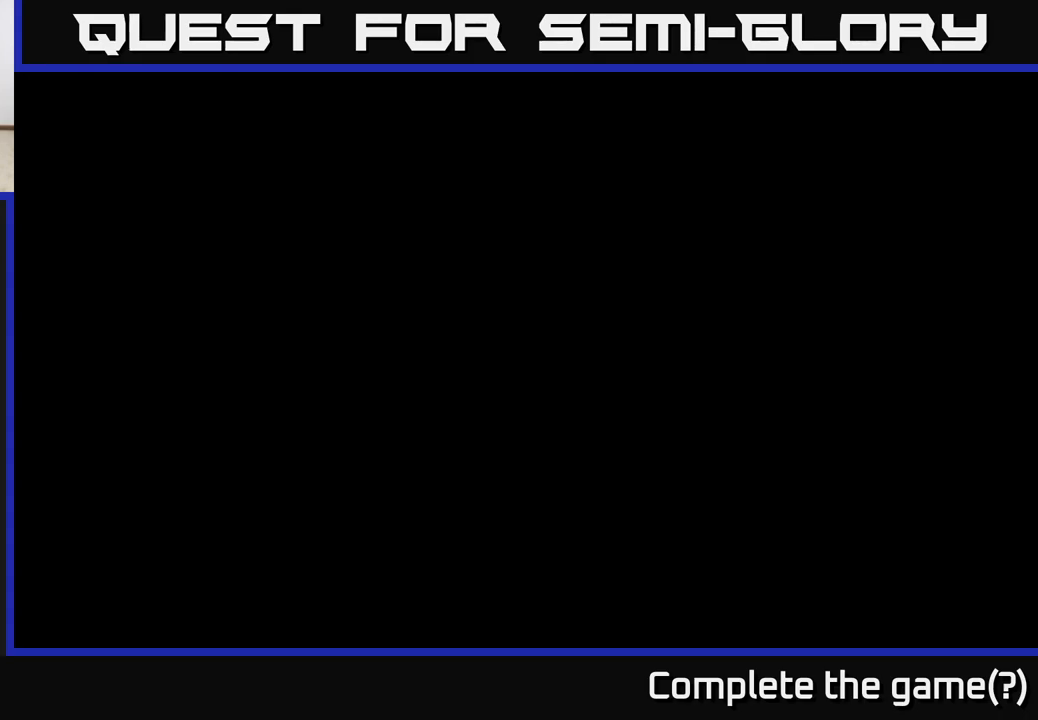
{"buttons": [], "left_stick": "right", "right_stick": "center", "events": [[33, "left_stick", "center"], [333, "left_stick", "right"]]}
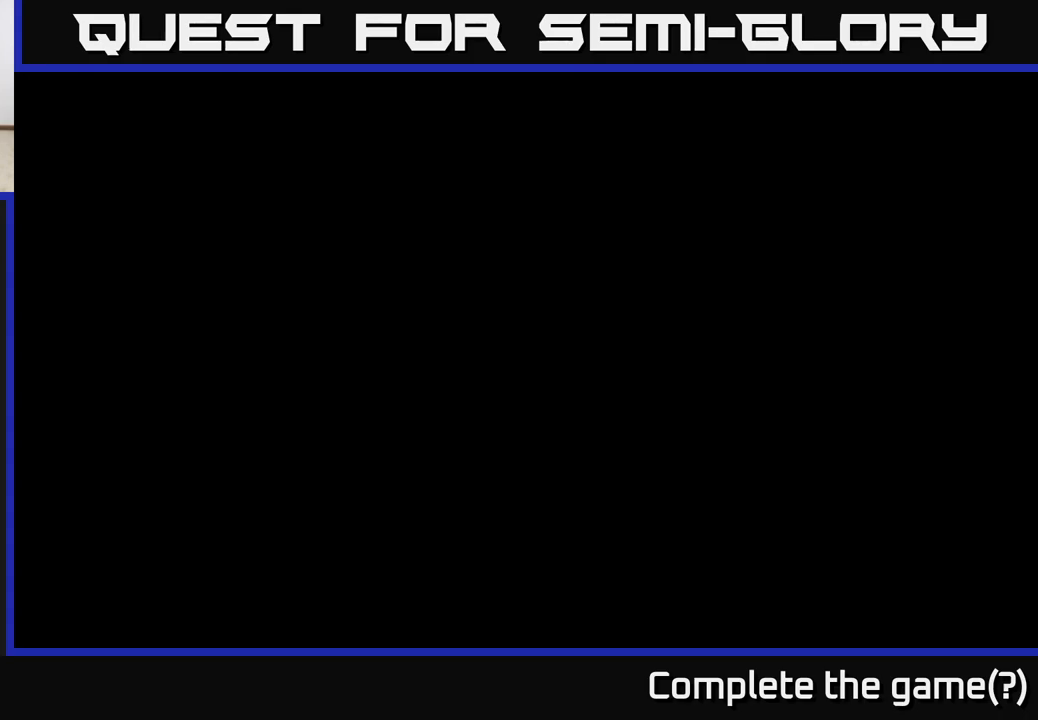
{"buttons": [], "left_stick": "center", "right_stick": "center", "events": [[117, "A", "down"], [167, "left_stick", "center"], [300, "A", "up"]]}
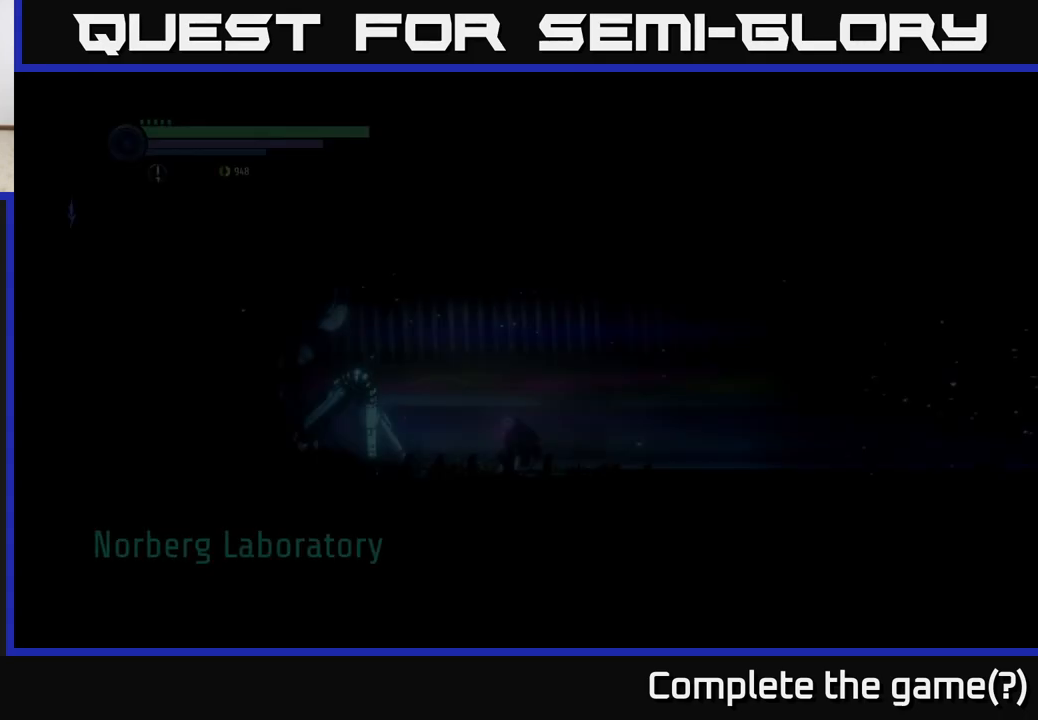
{"buttons": [], "left_stick": "center", "right_stick": "center", "events": [[83, "left_stick", "right"], [183, "A", "down"], [350, "A", "up"], [417, "left_stick", "center"]]}
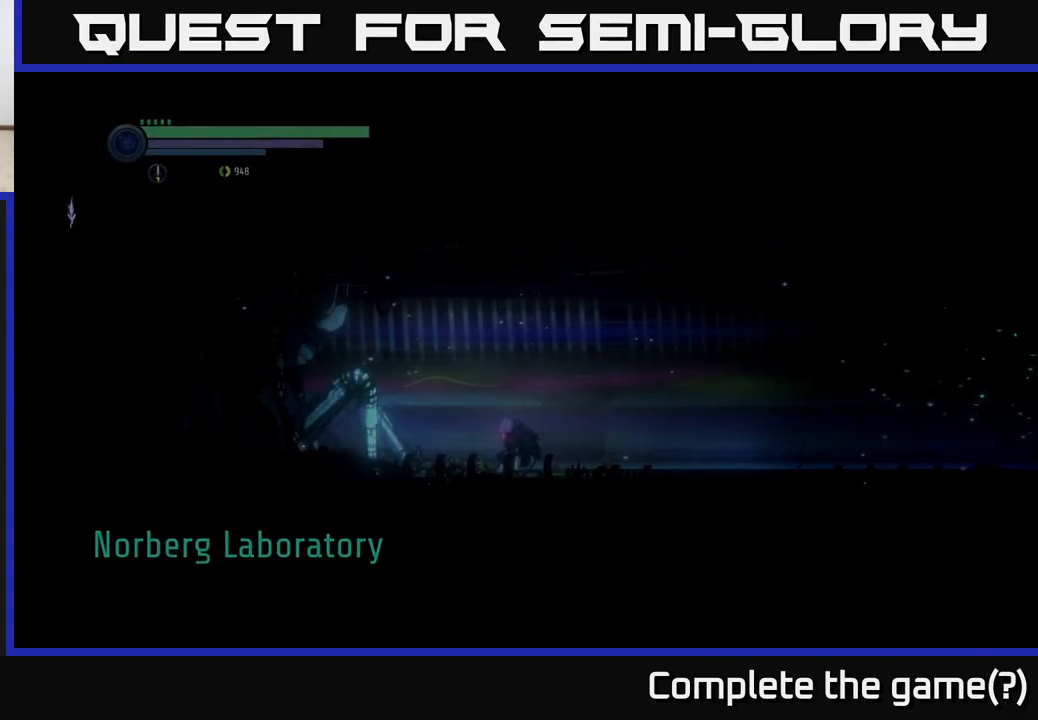
{"buttons": ["A"], "left_stick": "up-right", "right_stick": "center", "events": [[367, "A", "down"], [367, "left_stick", "up-right"]]}
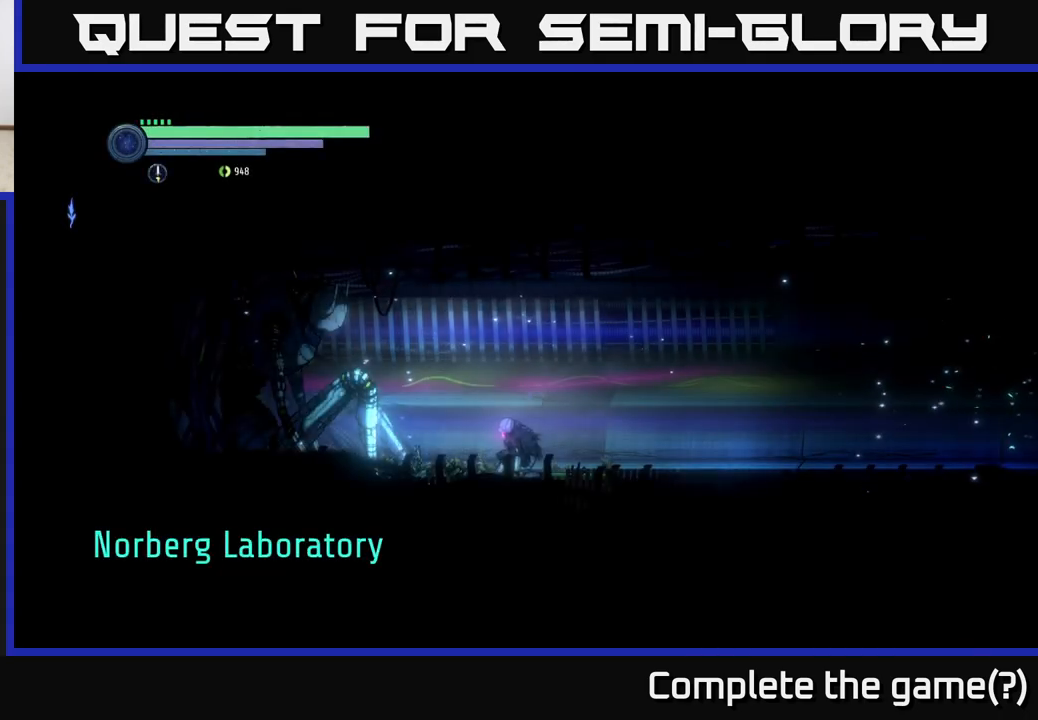
{"buttons": [], "left_stick": "right", "right_stick": "center", "events": [[67, "A", "up"], [217, "A", "down"], [267, "left_stick", "right"], [400, "A", "up"]]}
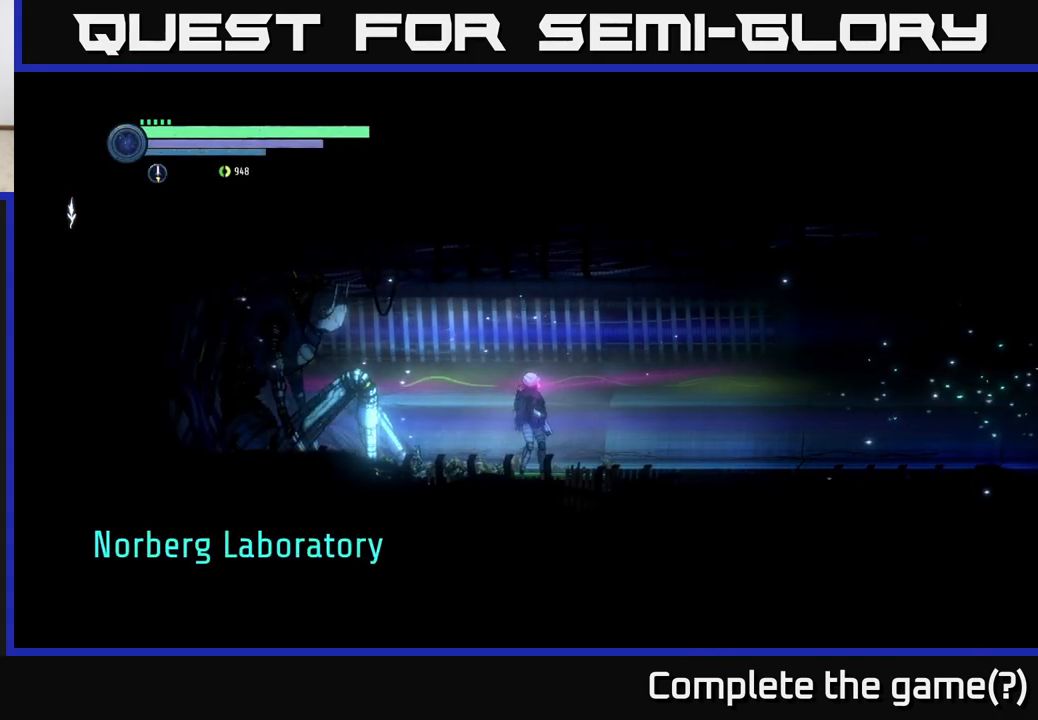
{"buttons": [], "left_stick": "center", "right_stick": "center", "events": [[333, "SELECT", "down"], [350, "left_stick", "center"], [417, "SELECT", "up"]]}
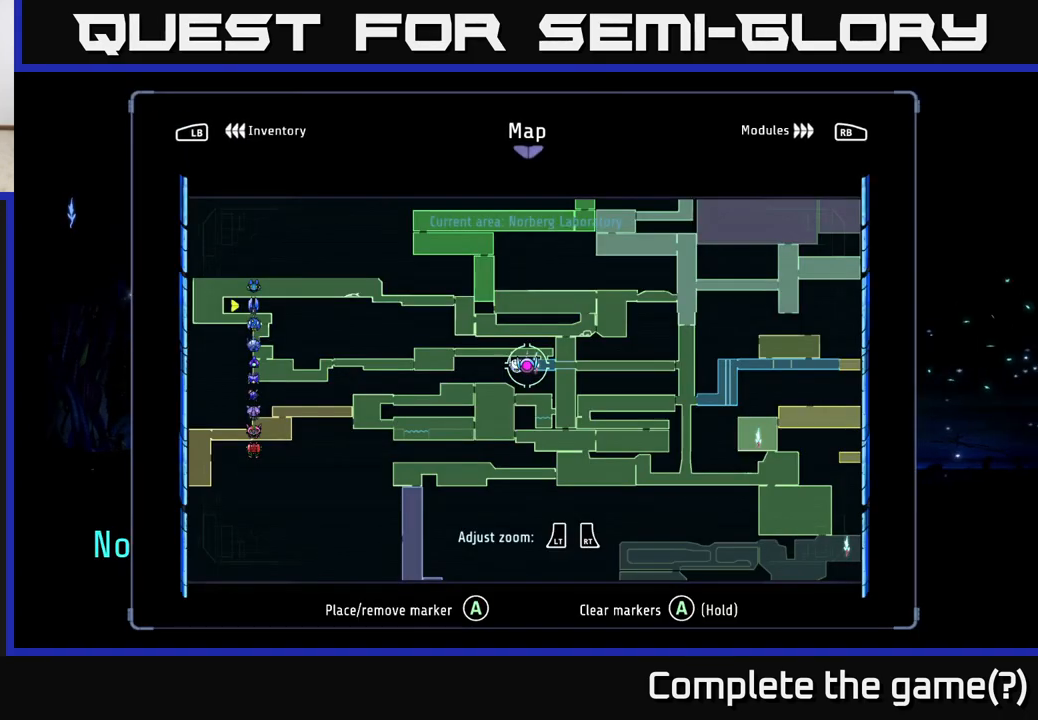
{"buttons": [], "left_stick": "right", "right_stick": "center", "events": [[367, "left_stick", "right"]]}
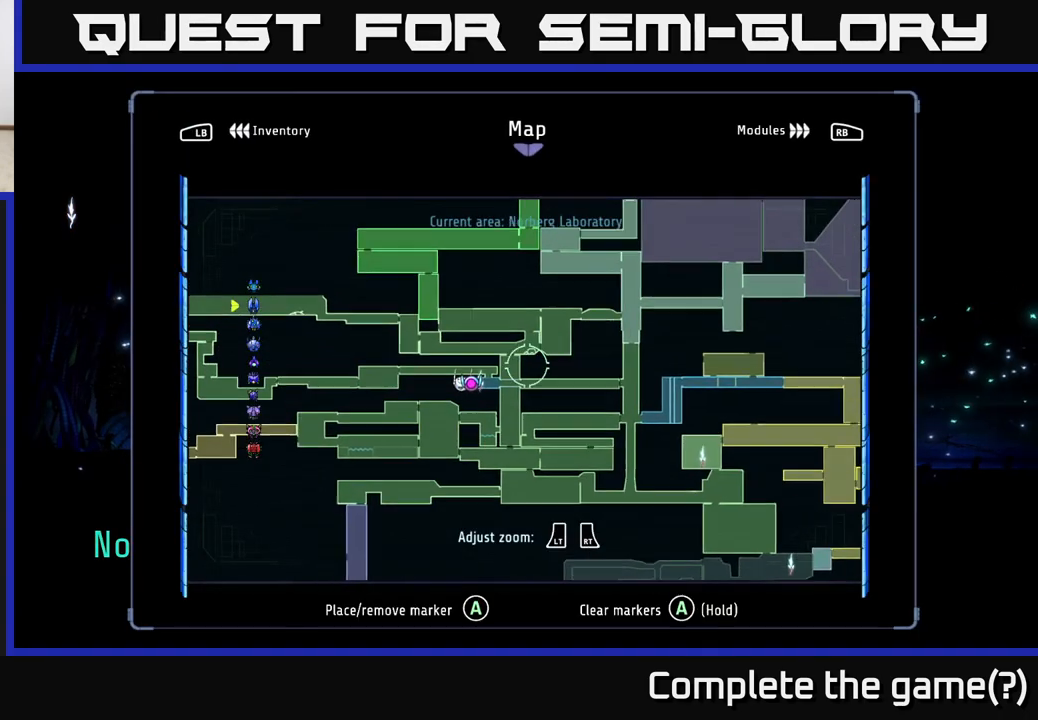
{"buttons": [], "left_stick": "center", "right_stick": "center", "events": [[183, "left_stick", "center"]]}
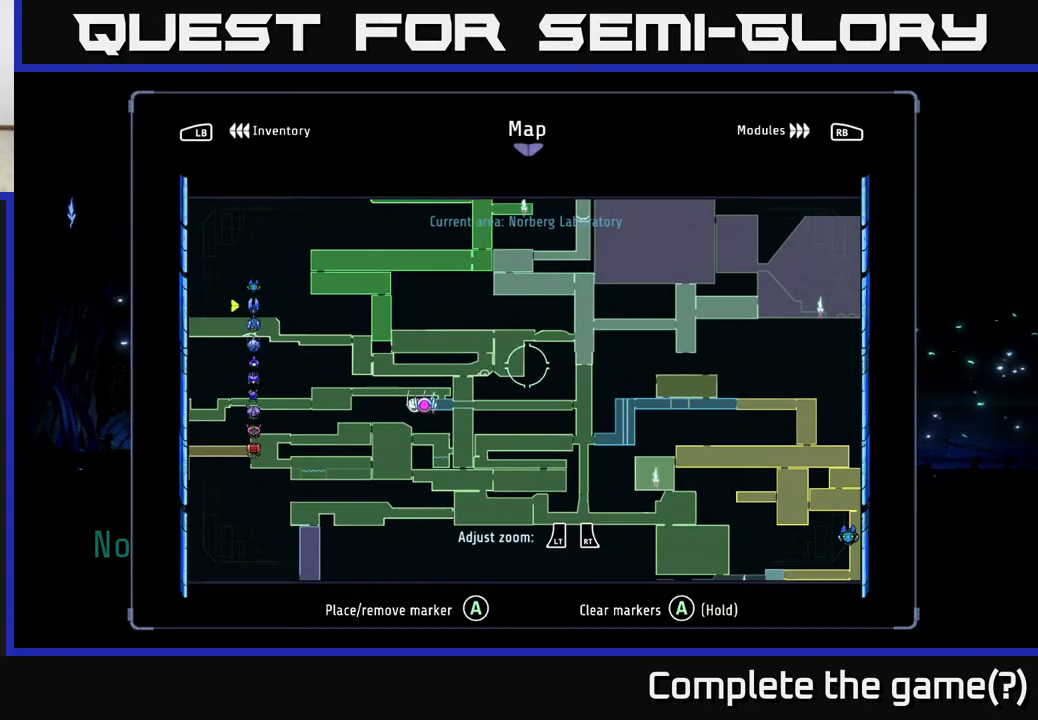
{"buttons": [], "left_stick": "left", "right_stick": "center", "events": [[500, "left_stick", "left"]]}
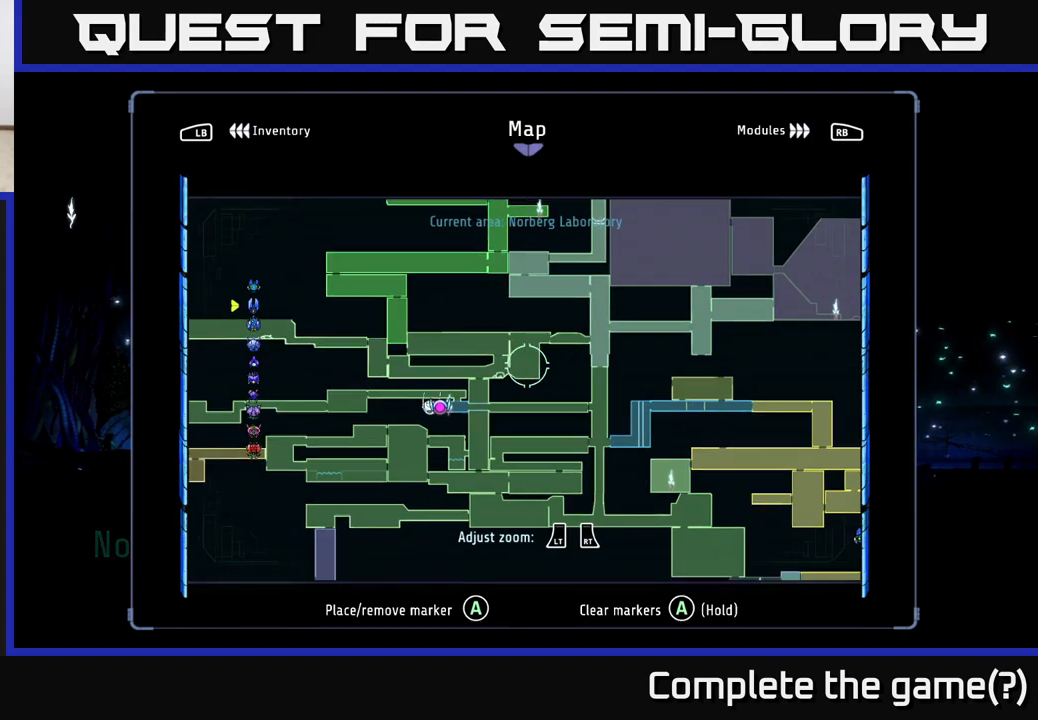
{"buttons": [], "left_stick": "left", "right_stick": "center", "events": []}